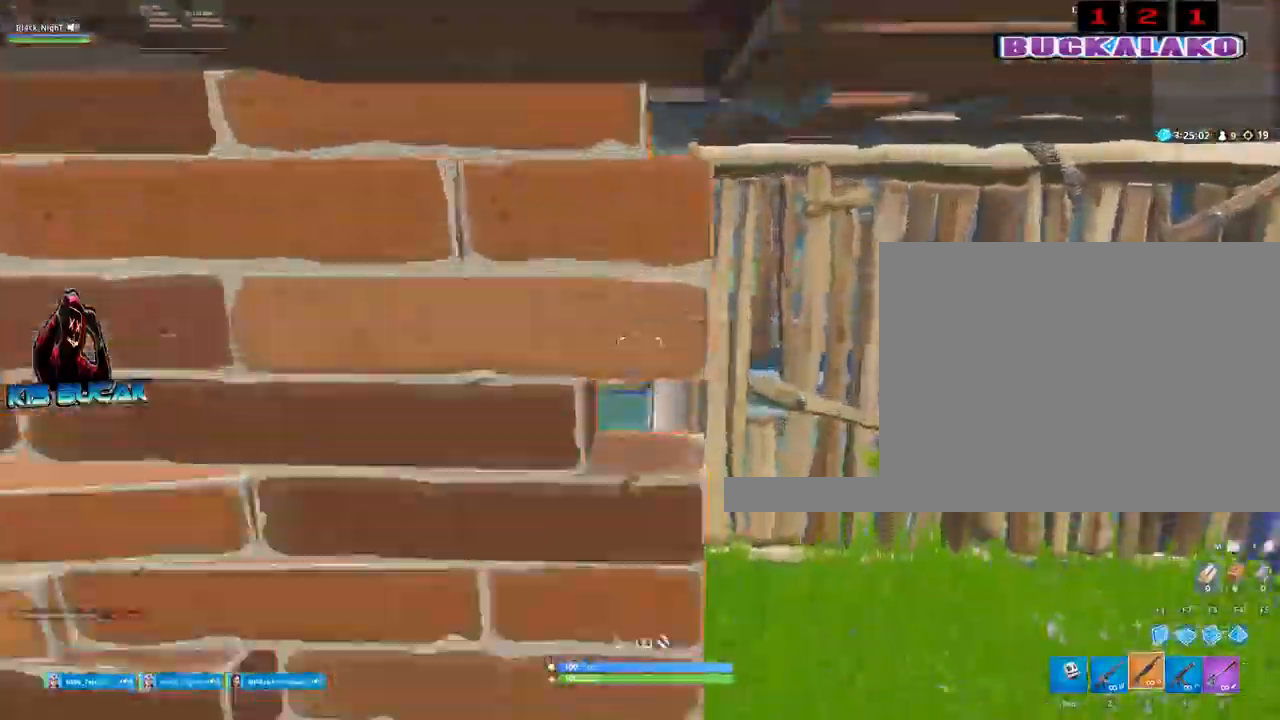
Gameplay with keyboard and mouse; each line is a JSON object with the keys and mouse buttons held at the frame after it. "events" lists presses ("down") and releases ("up") of "1", "2", "3", "4", "5", "a", "alt", "c", "caps_lock", "ctrl", "d", "e", "f", "g", "q", "r", "s", "shift", "space", "t", "tab", "v", "w", "x", "z", "mouse_left", "mouse_wheel" and "mouse_right" between this image and that frame as [ms after this image, input, new state], when the widget could be followed in between. "mouse_left", "mouse_wheel", "mouse_right" = the "left", "wheel", "right" buttons of the "mouse" list. No other keys are recorded. "wheel" means that the mouse wheel is clicked or scrolled. Not read: mouse_move.
{"keys": ["d", "w"], "mouse": [], "events": []}
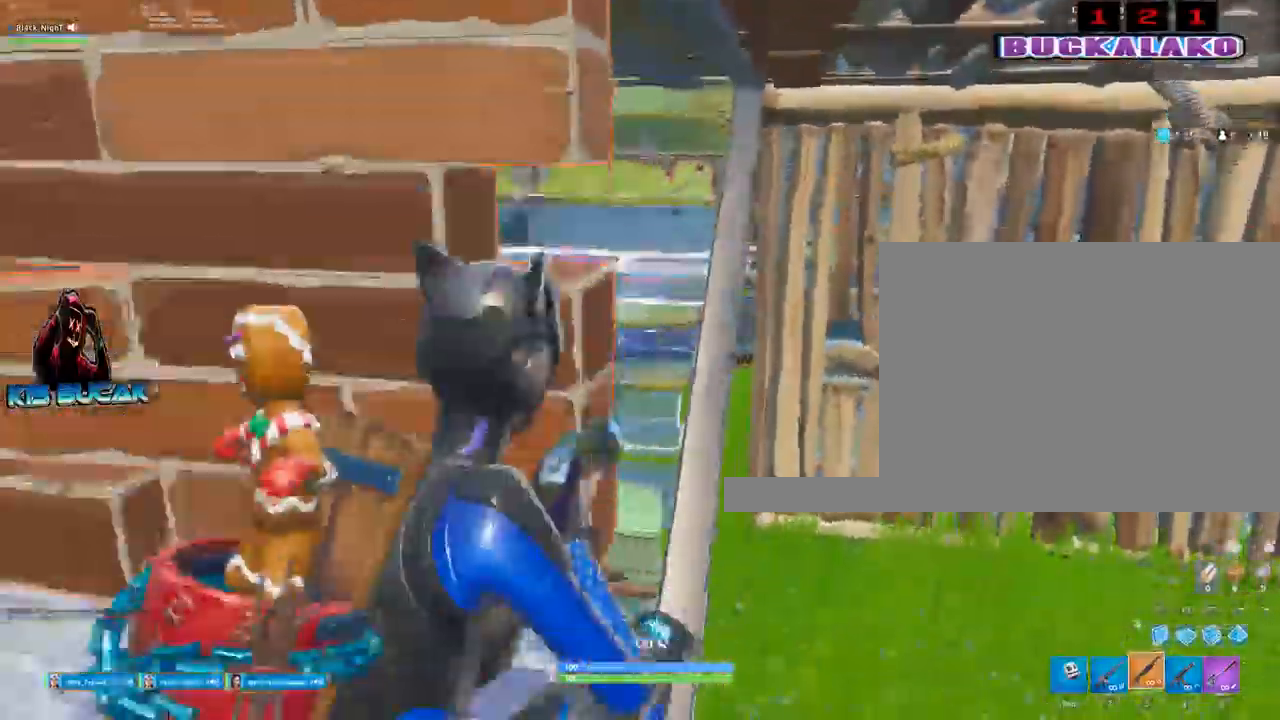
{"keys": ["d", "w"], "mouse": [], "events": [[33, "w", "up"], [500, "w", "down"]]}
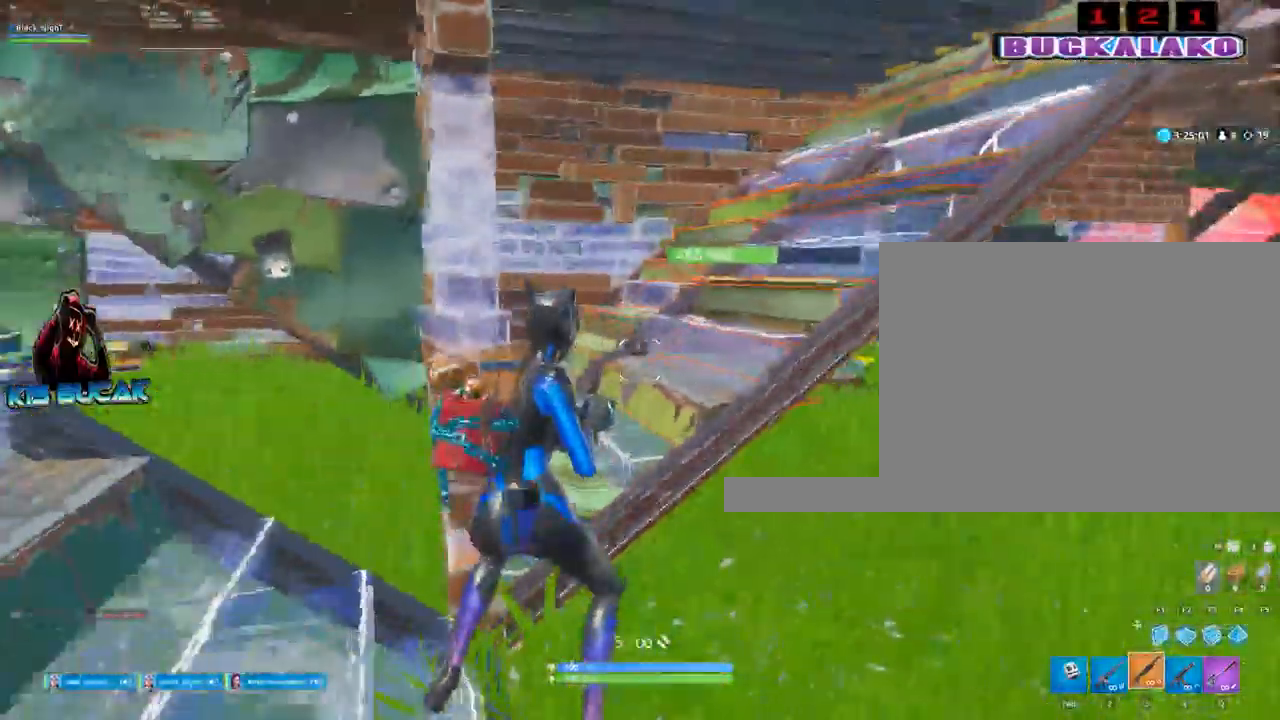
{"keys": ["d", "w"], "mouse": [], "events": []}
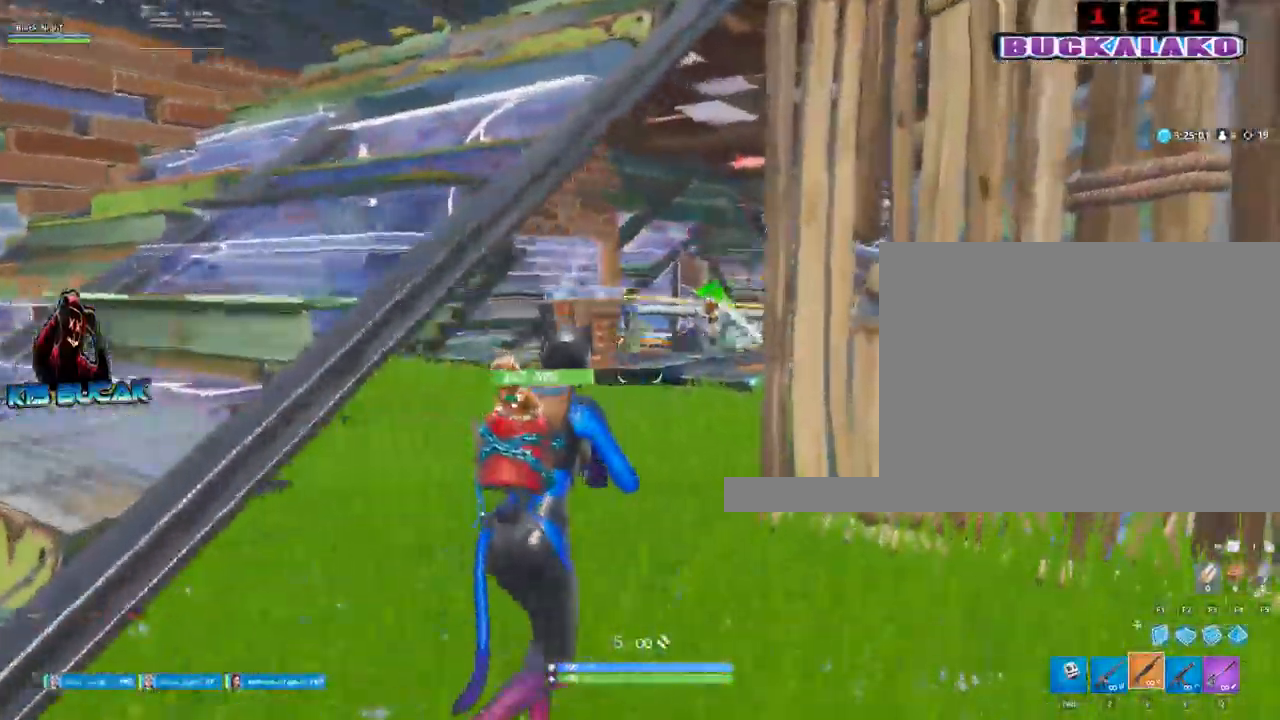
{"keys": ["w"], "mouse": [], "events": [[17, "d", "up"], [267, "a", "down"], [350, "a", "up"]]}
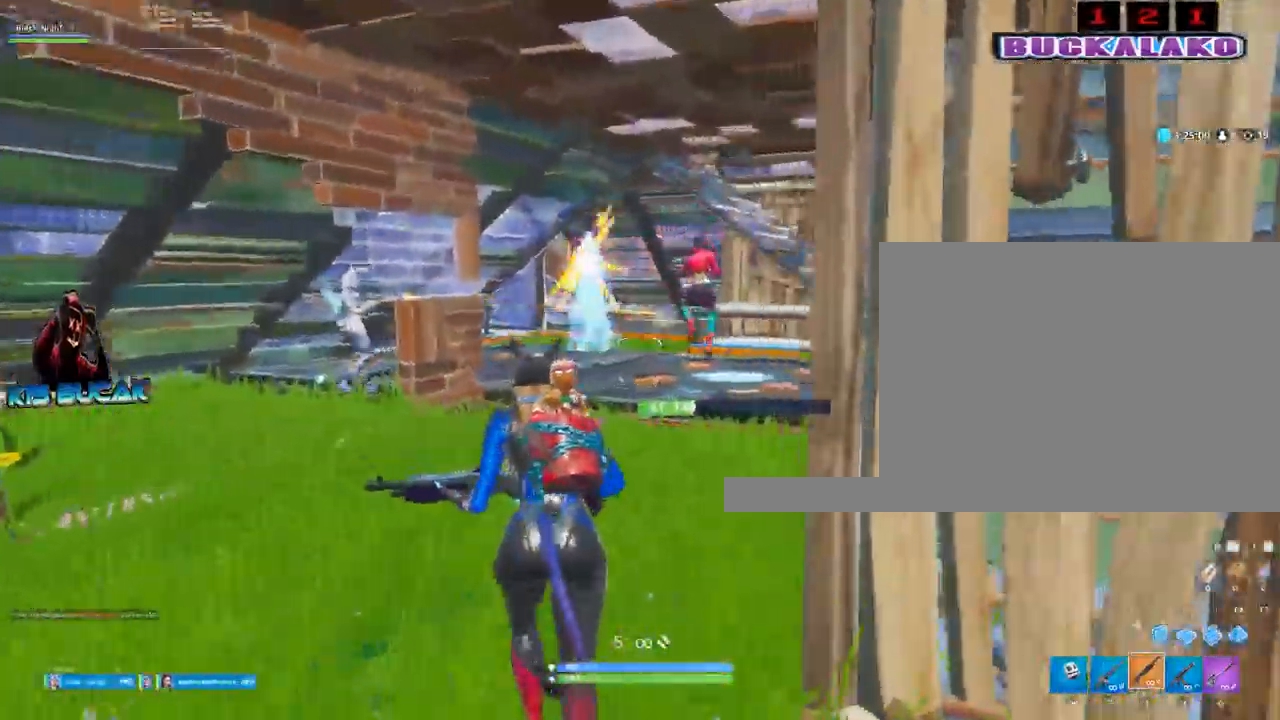
{"keys": ["w"], "mouse": [], "events": [[183, "mouse_left", "down"], [283, "2", "down"], [283, "mouse_left", "up"], [367, "2", "up"]]}
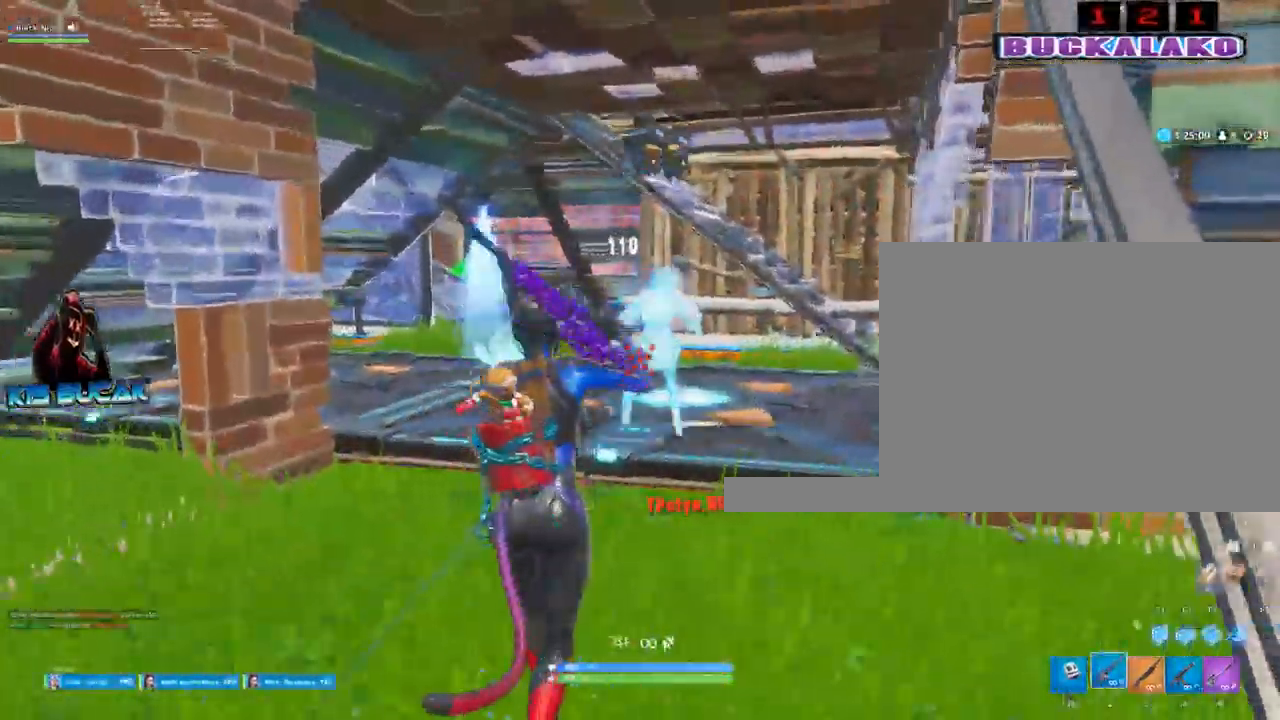
{"keys": ["3", "w"], "mouse": [], "events": [[17, "d", "down"], [17, "mouse_left", "down"], [150, "d", "up"], [250, "mouse_left", "up"], [383, "3", "down"]]}
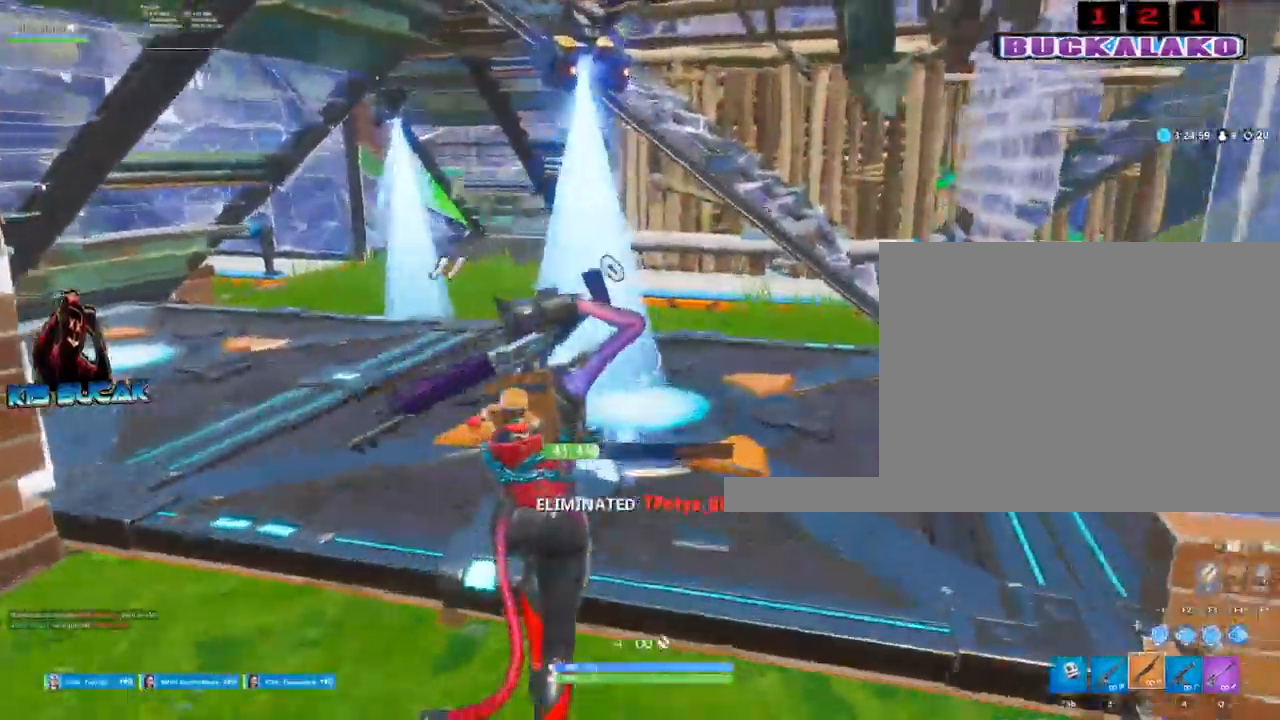
{"keys": ["a", "w"], "mouse": [], "events": [[17, "3", "up"], [117, "d", "down"], [267, "d", "up"], [300, "a", "down"], [450, "a", "up"], [500, "a", "down"]]}
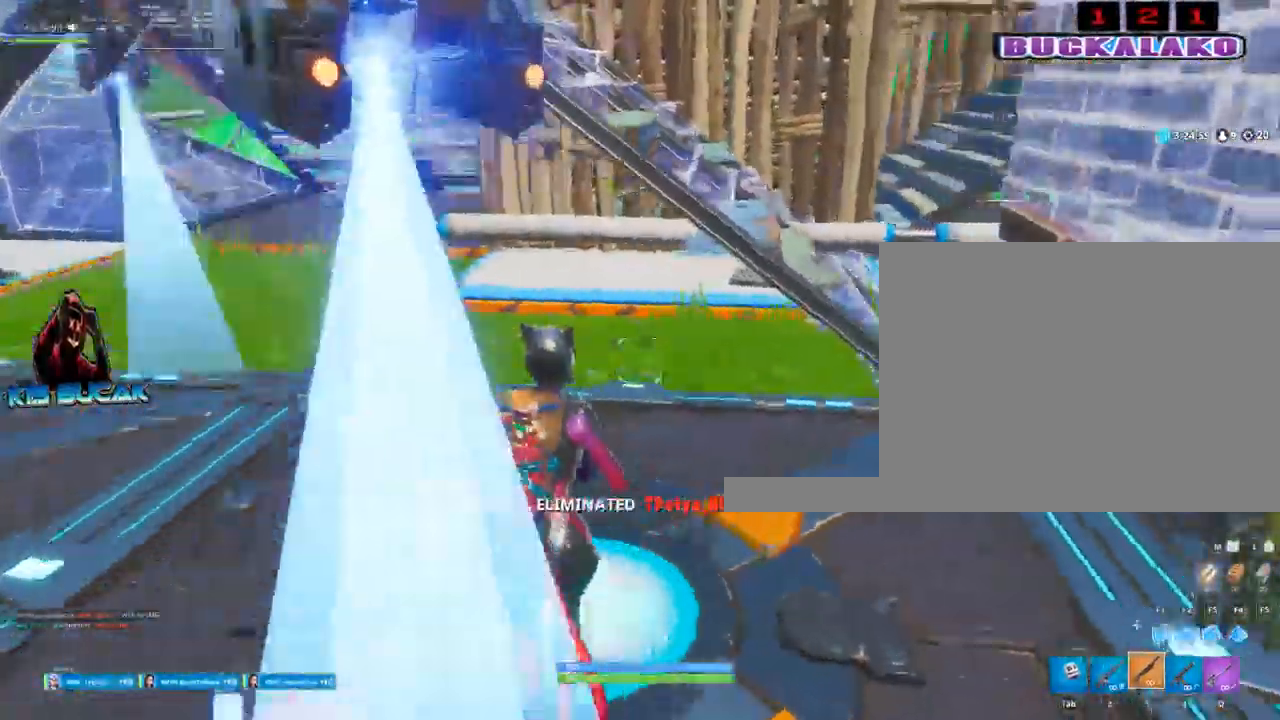
{"keys": ["a", "w"], "mouse": ["left"], "events": [[33, "space", "down"], [183, "space", "up"], [367, "mouse_left", "down"]]}
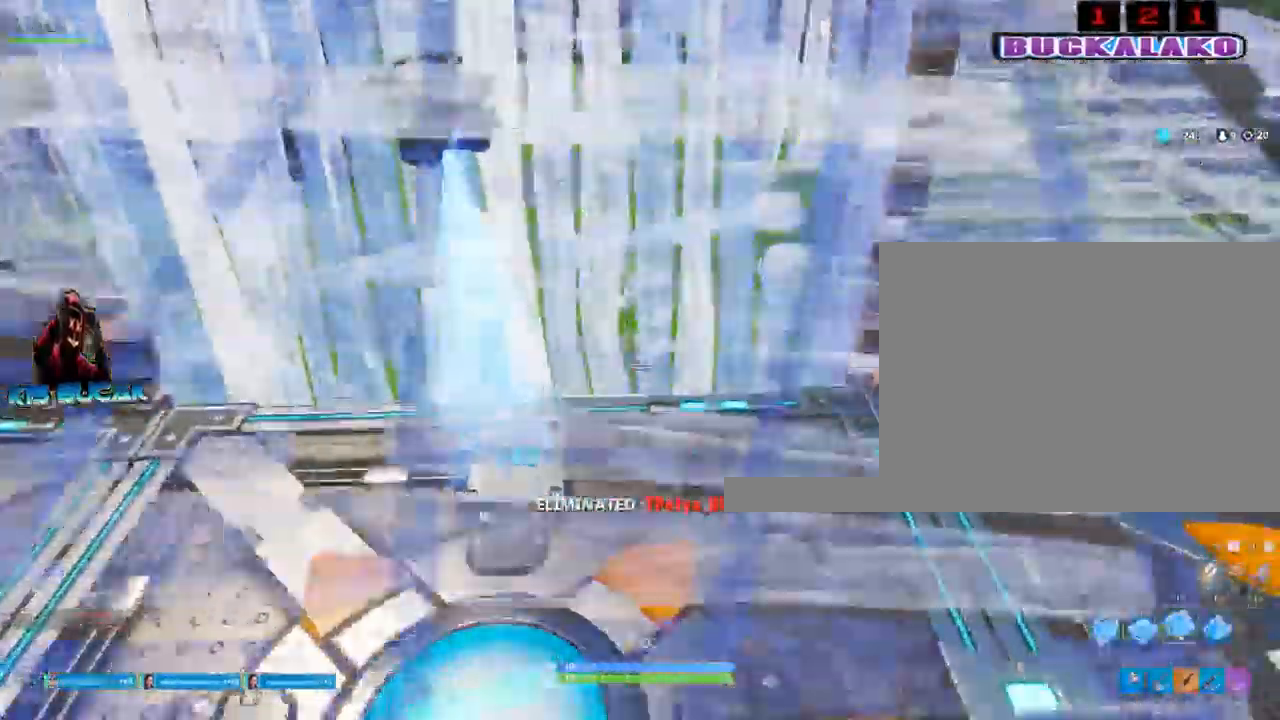
{"keys": ["a", "r", "w"], "mouse": [], "events": [[50, "3", "down"], [100, "mouse_left", "up"], [200, "3", "up"], [483, "r", "down"]]}
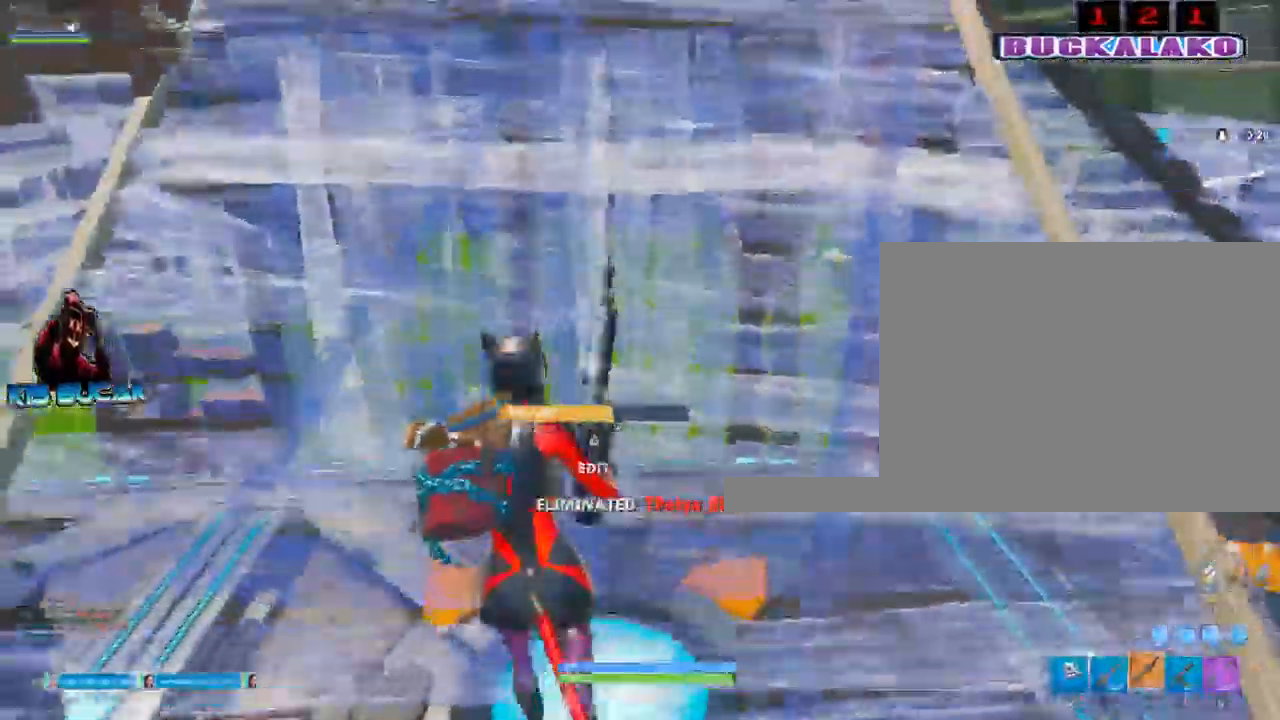
{"keys": [], "mouse": [], "events": [[33, "r", "up"], [117, "r", "down"], [217, "a", "up"], [217, "r", "up"], [267, "r", "down"], [350, "r", "up"], [500, "w", "up"]]}
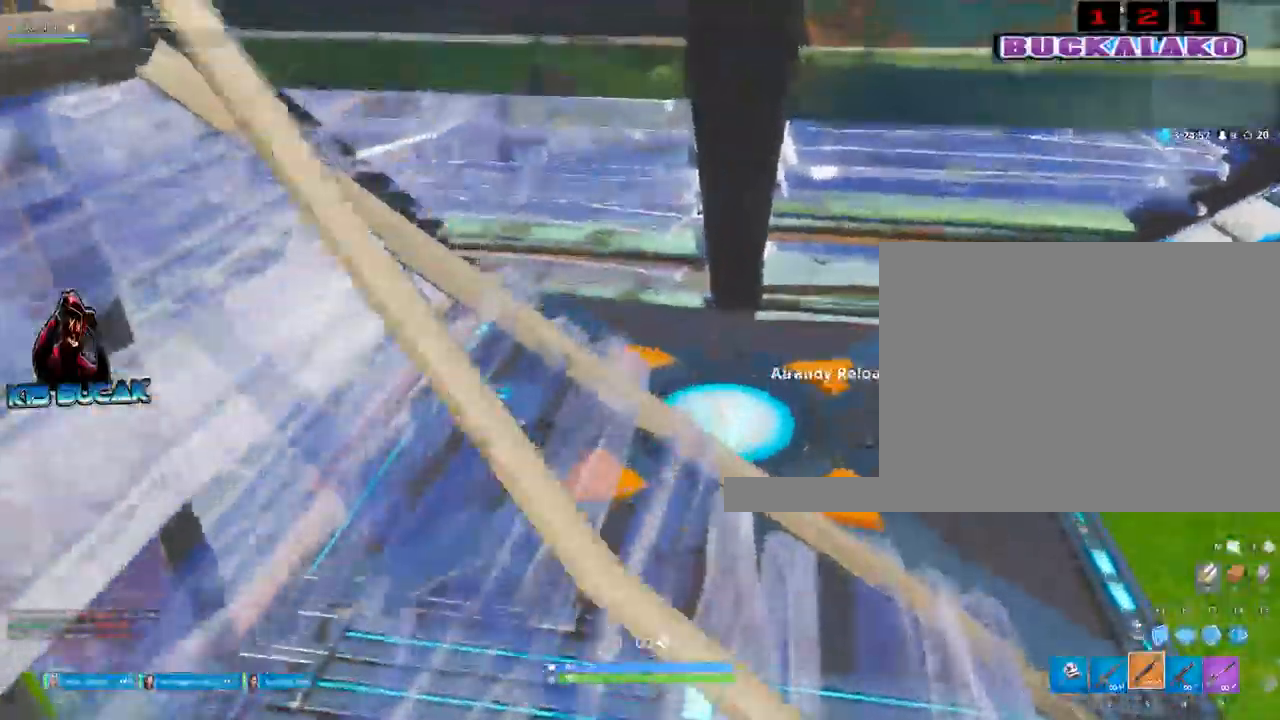
{"keys": ["w"], "mouse": [], "events": [[33, "d", "down"], [233, "w", "down"], [417, "d", "up"]]}
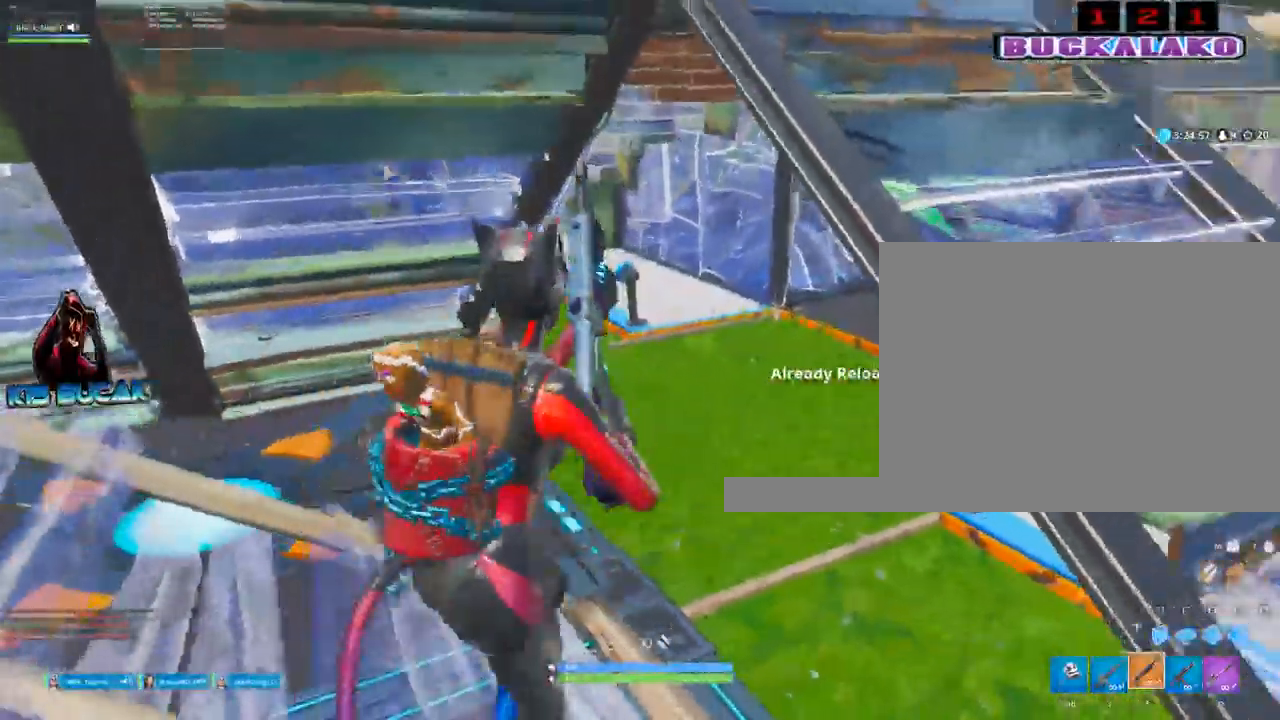
{"keys": ["d", "w"], "mouse": [], "events": [[283, "d", "down"]]}
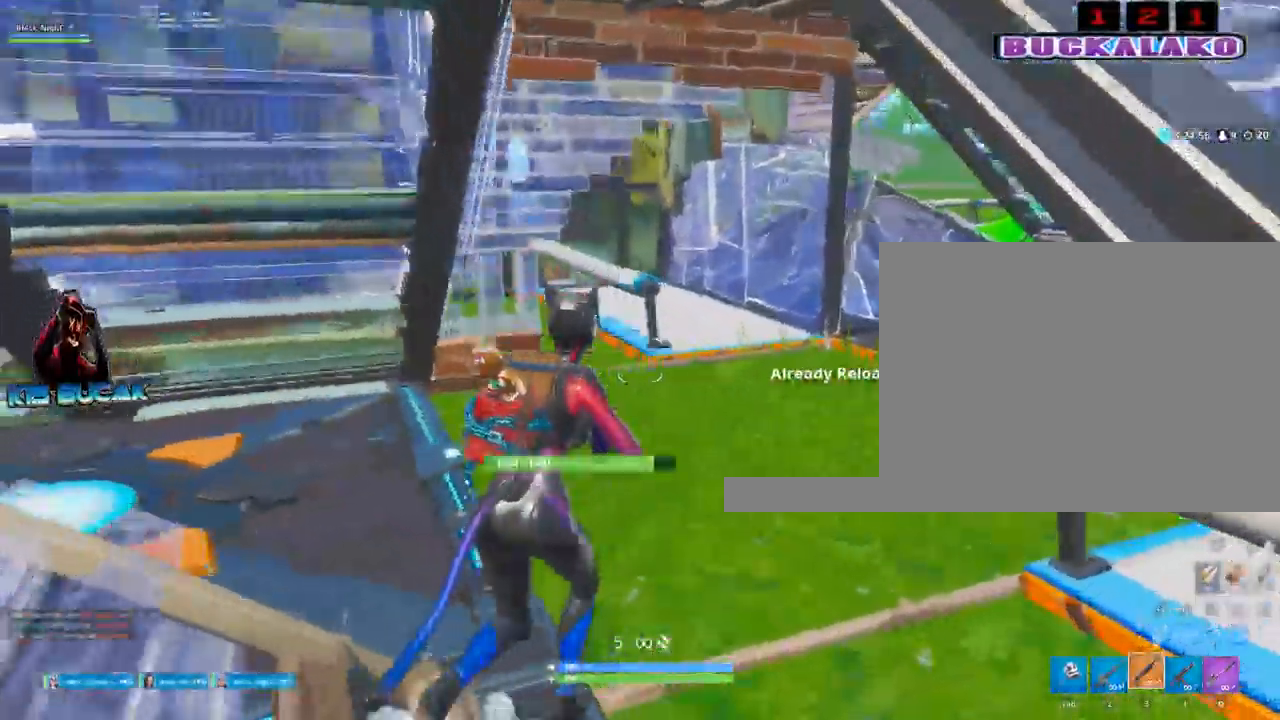
{"keys": ["d", "w"], "mouse": [], "events": []}
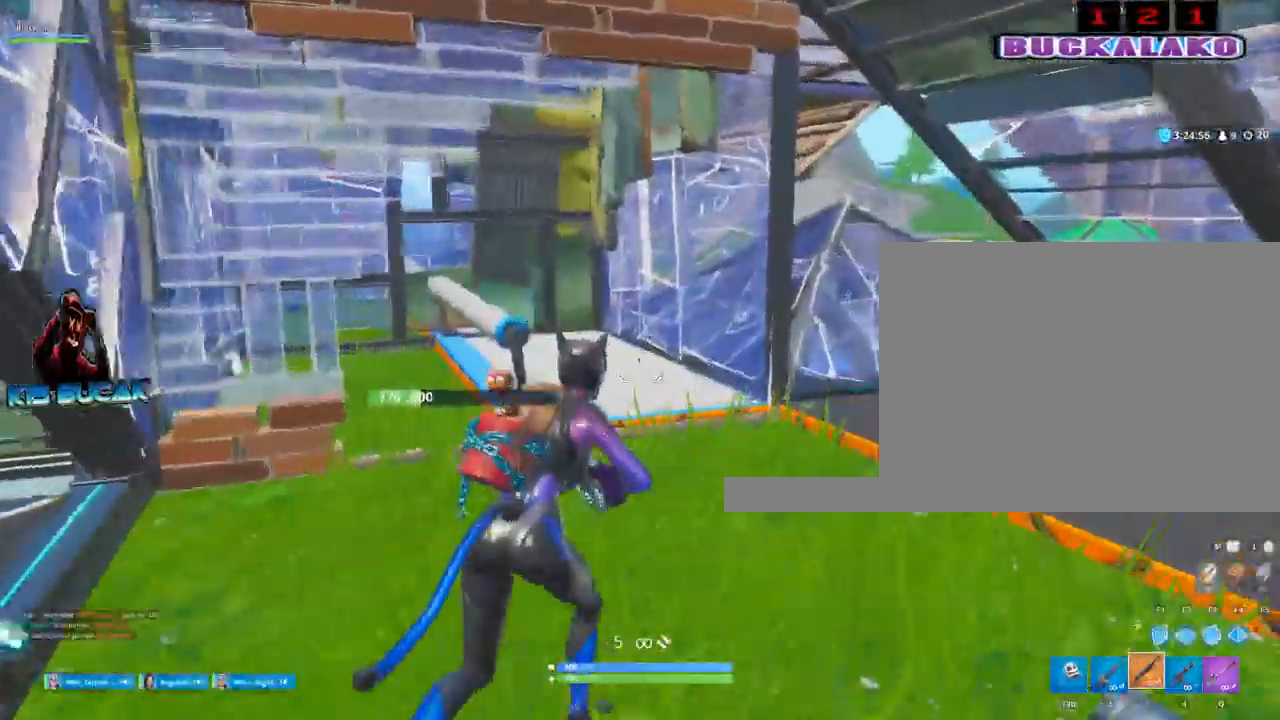
{"keys": ["d", "w"], "mouse": [], "events": []}
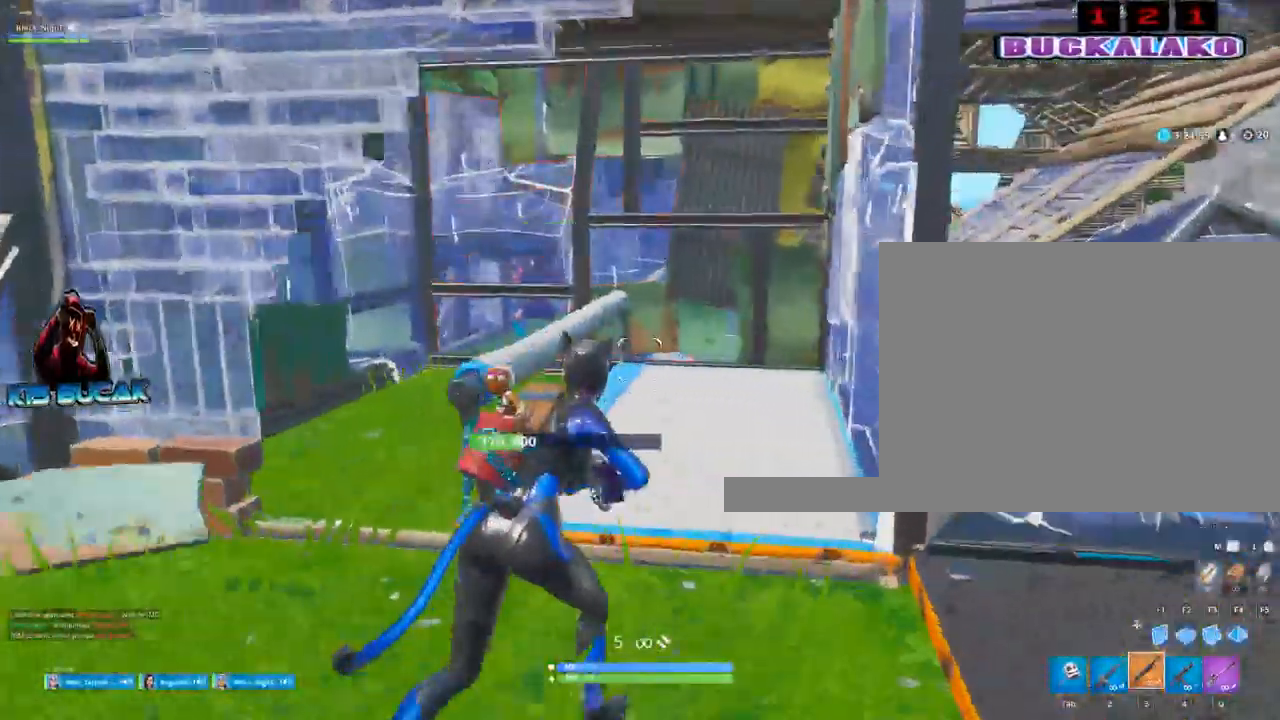
{"keys": ["w"], "mouse": [], "events": [[200, "d", "up"], [333, "4", "down"], [433, "4", "up"]]}
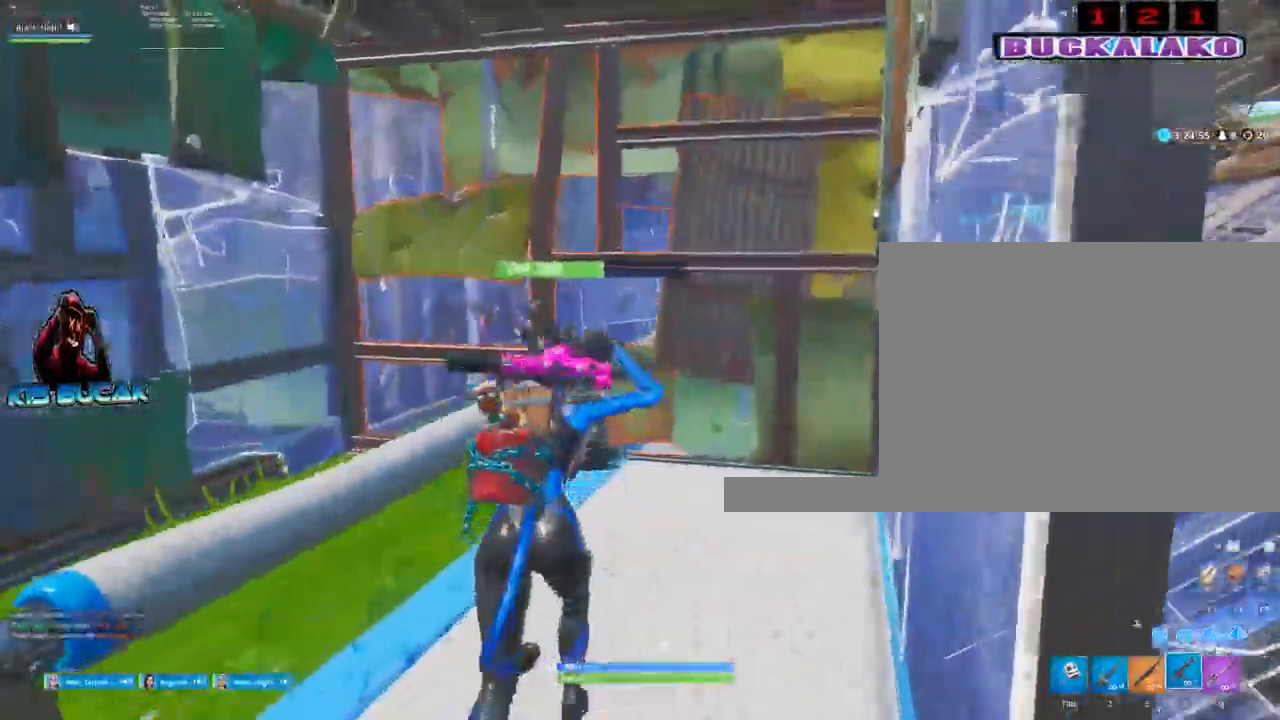
{"keys": ["s"], "mouse": ["left"], "events": [[117, "mouse_left", "down"], [167, "a", "down"], [167, "space", "down"], [217, "w", "up"], [300, "space", "up"], [450, "s", "down"], [500, "a", "up"]]}
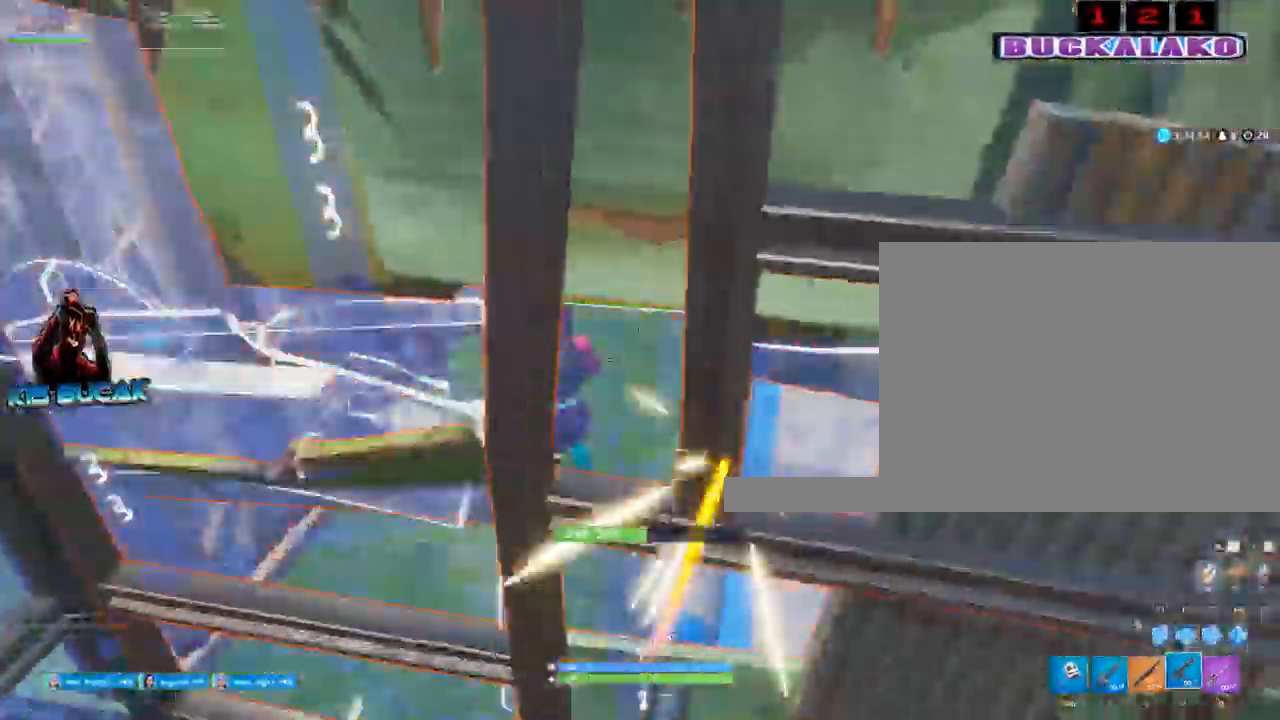
{"keys": ["d", "s"], "mouse": ["left"], "events": [[233, "d", "down"]]}
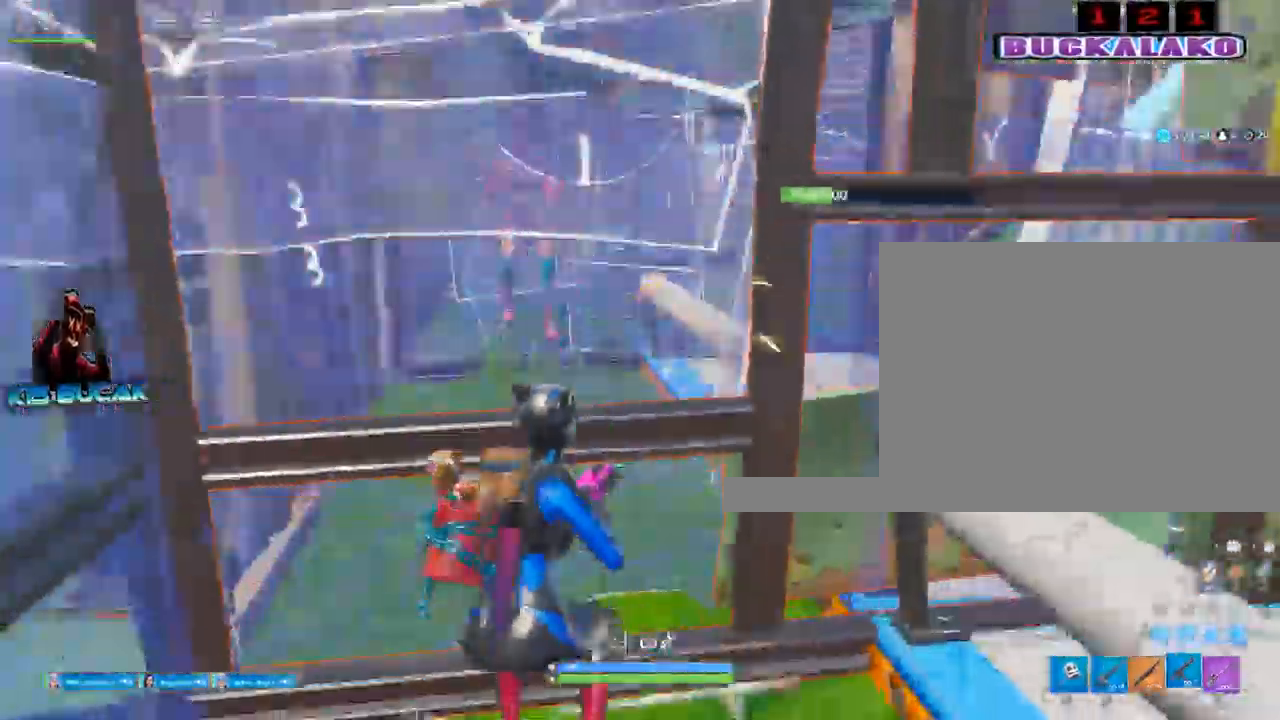
{"keys": ["d", "s"], "mouse": ["left"], "events": [[50, "space", "down"], [200, "space", "up"]]}
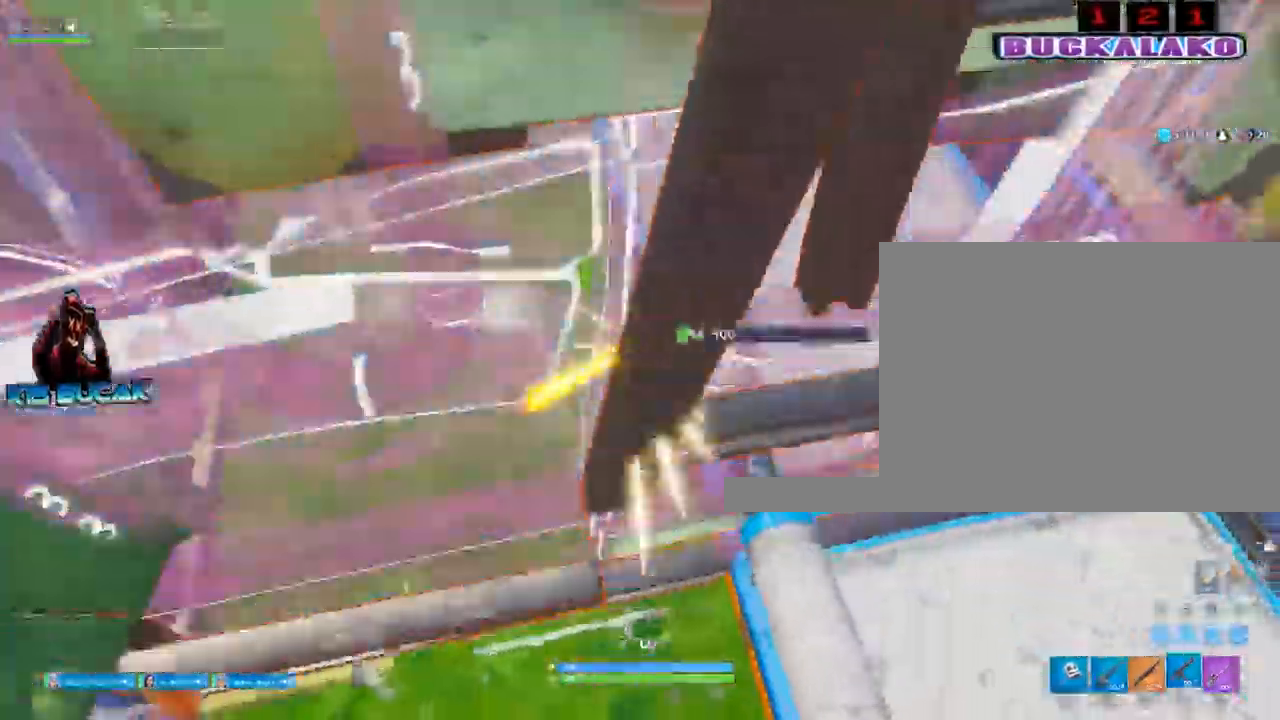
{"keys": ["d"], "mouse": [], "events": [[117, "s", "up"], [350, "3", "down"], [400, "mouse_left", "up"], [450, "3", "up"]]}
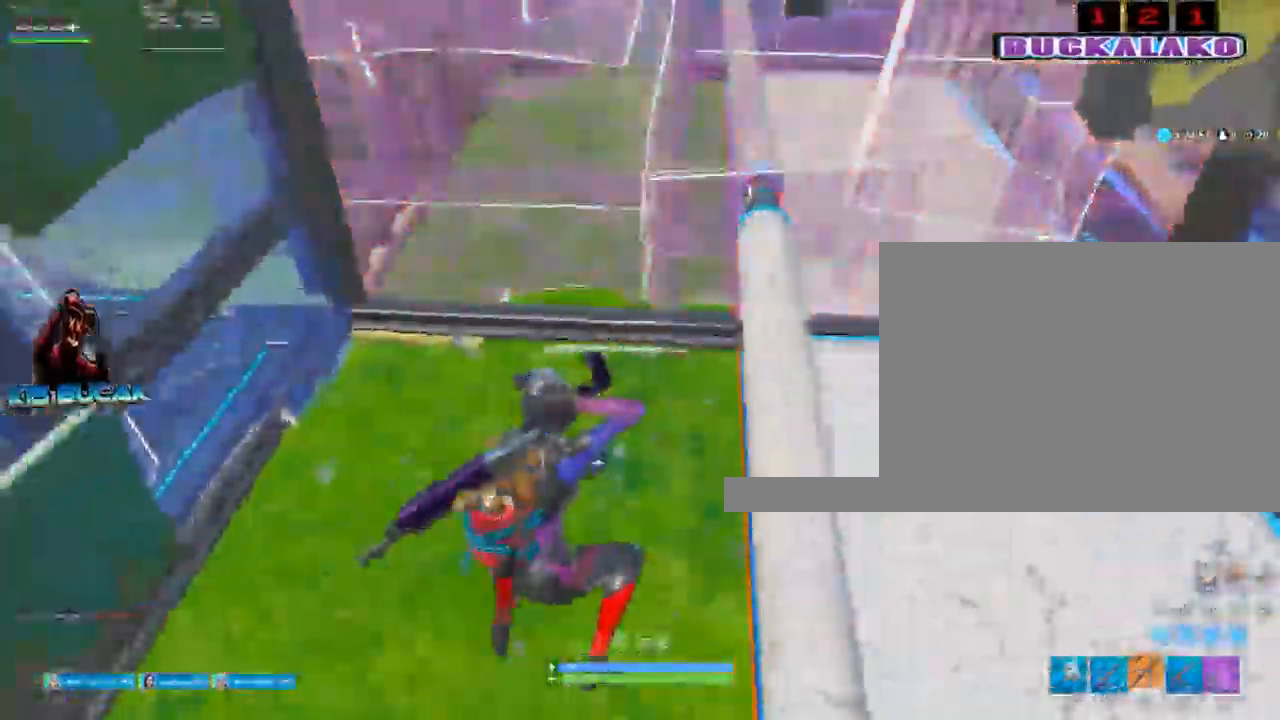
{"keys": ["d", "w"], "mouse": ["left"], "events": [[183, "tab", "down"], [233, "tab", "up"], [467, "mouse_left", "down"], [467, "w", "down"]]}
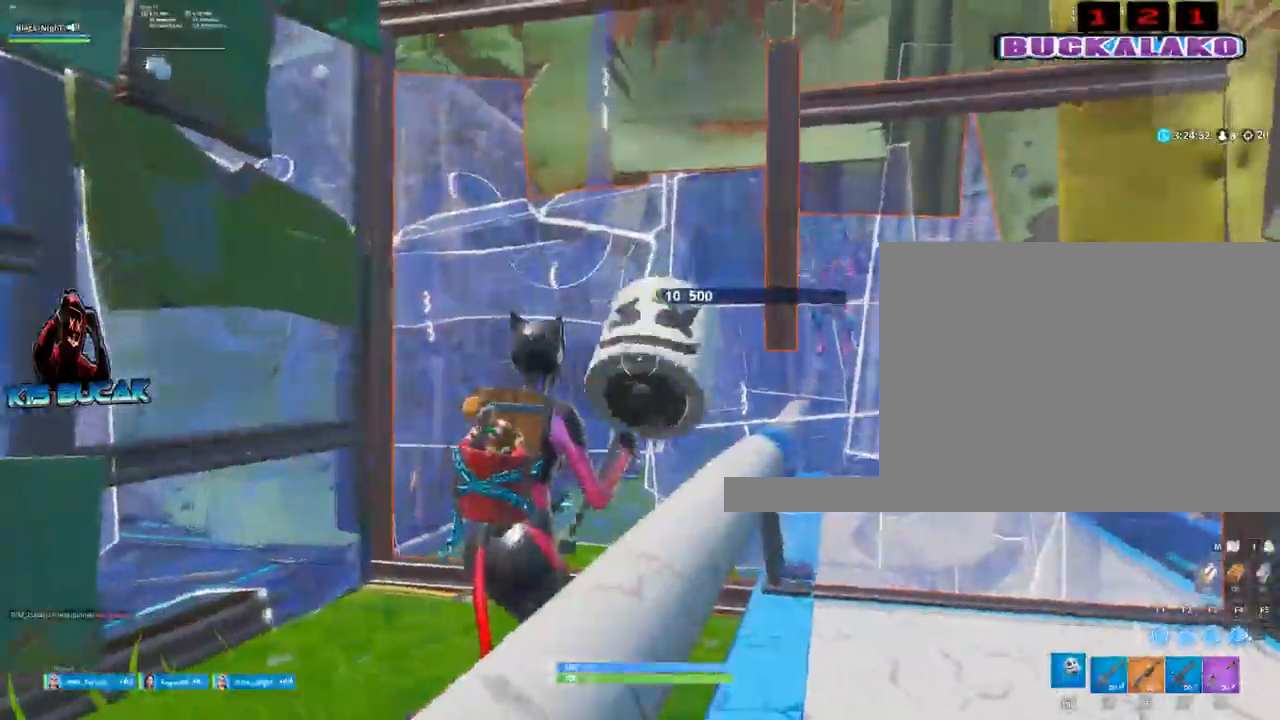
{"keys": ["d"], "mouse": ["left"], "events": [[17, "space", "down"], [150, "w", "up"], [200, "space", "up"]]}
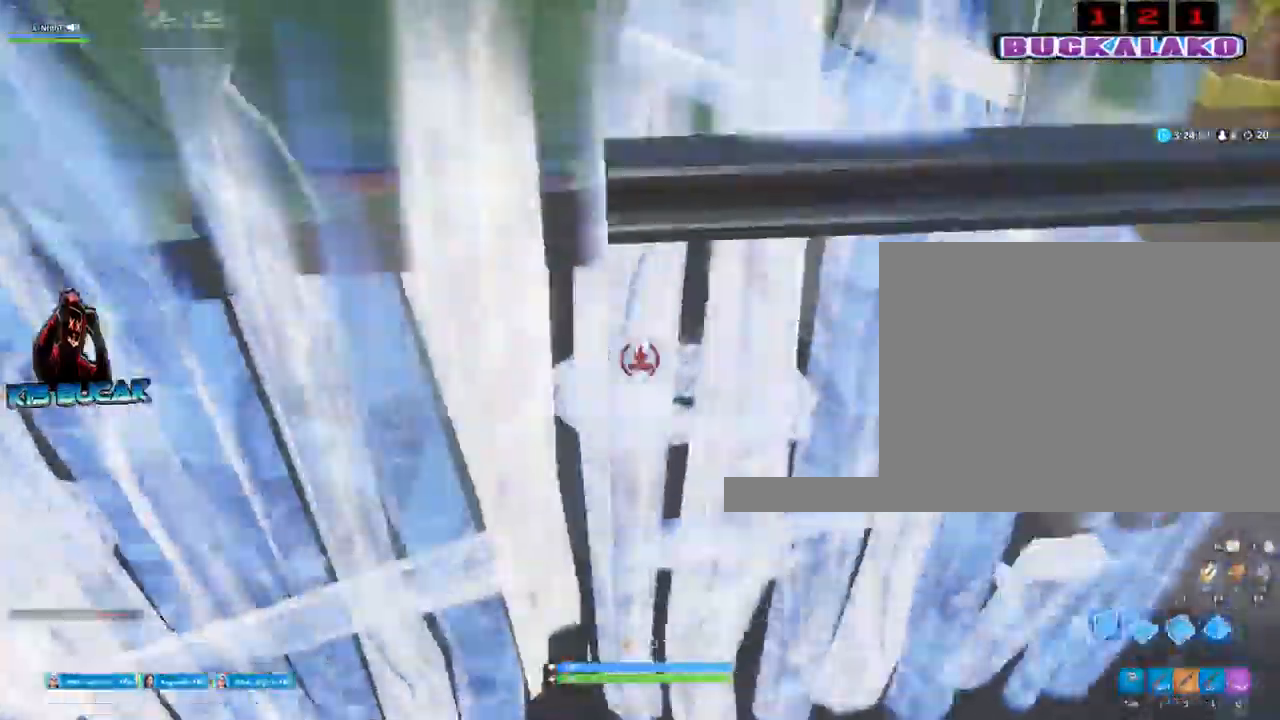
{"keys": ["a", "s"], "mouse": [], "events": [[33, "3", "down"], [33, "mouse_left", "up"], [67, "3", "up"], [217, "s", "down"], [400, "d", "up"], [500, "a", "down"]]}
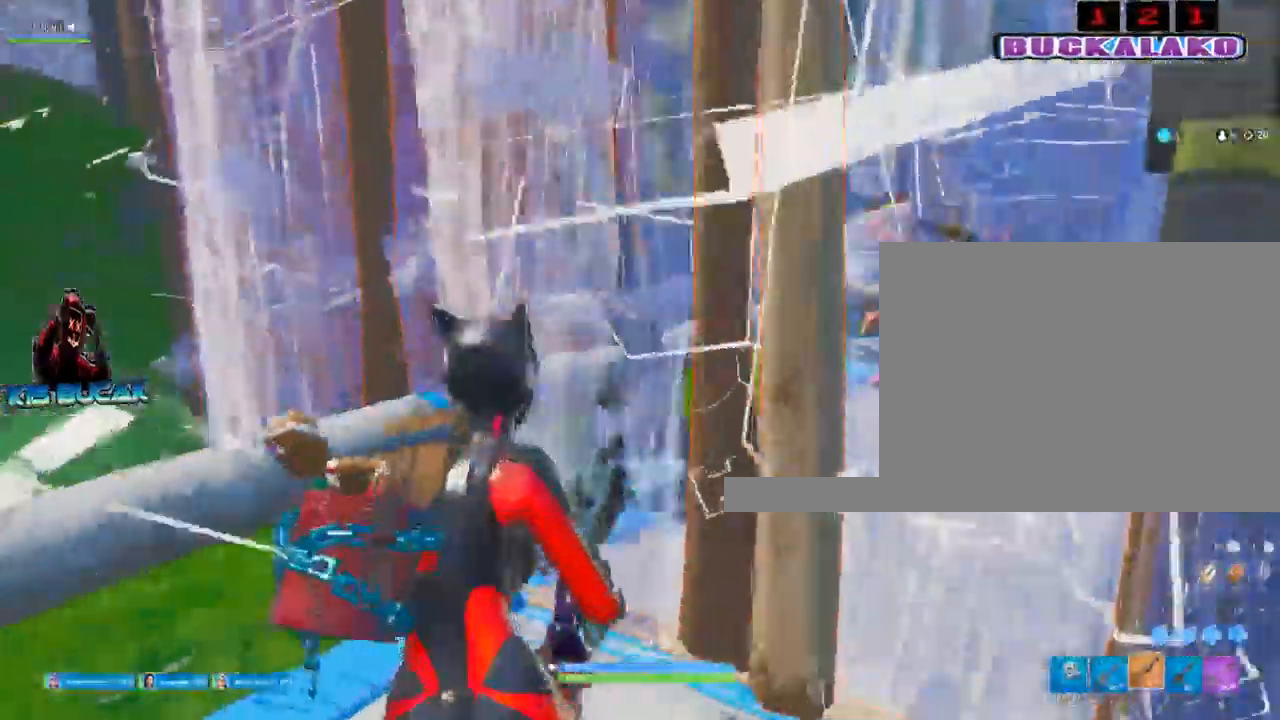
{"keys": ["a"], "mouse": [], "events": [[33, "s", "up"], [283, "c", "down"], [367, "c", "up"]]}
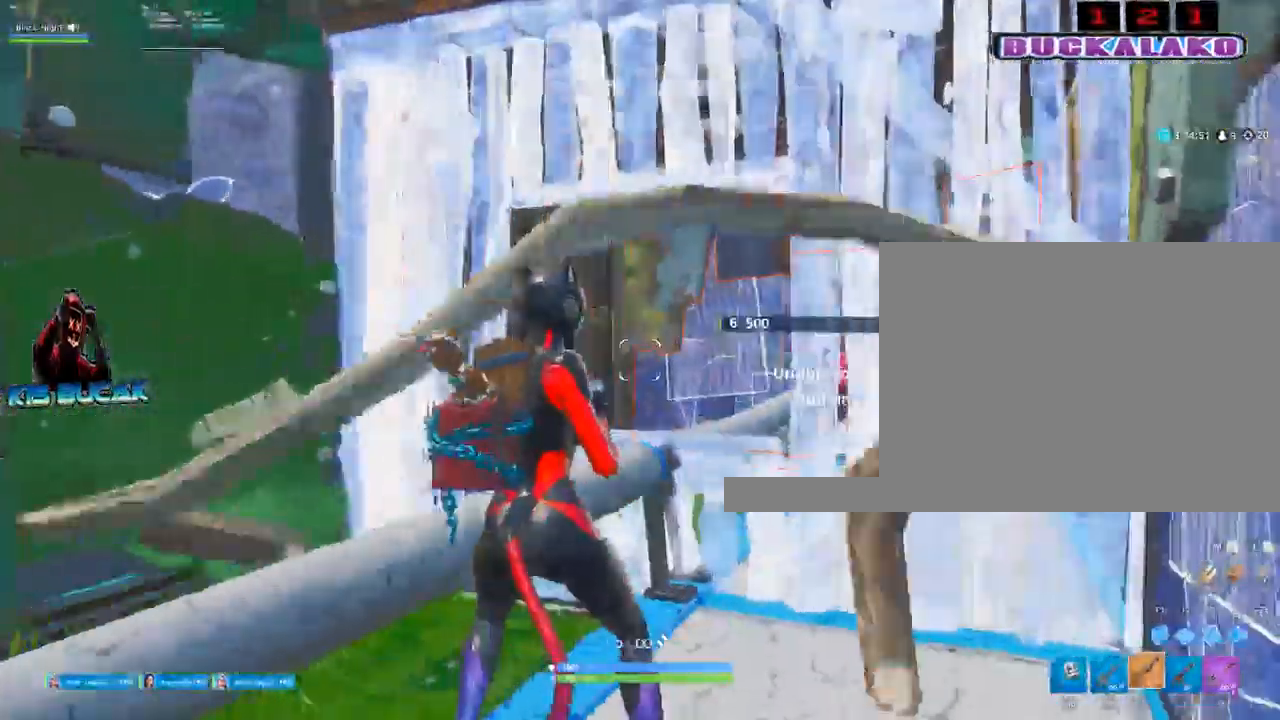
{"keys": ["d"], "mouse": ["left"], "events": [[383, "a", "up"], [433, "d", "down"], [483, "mouse_left", "down"]]}
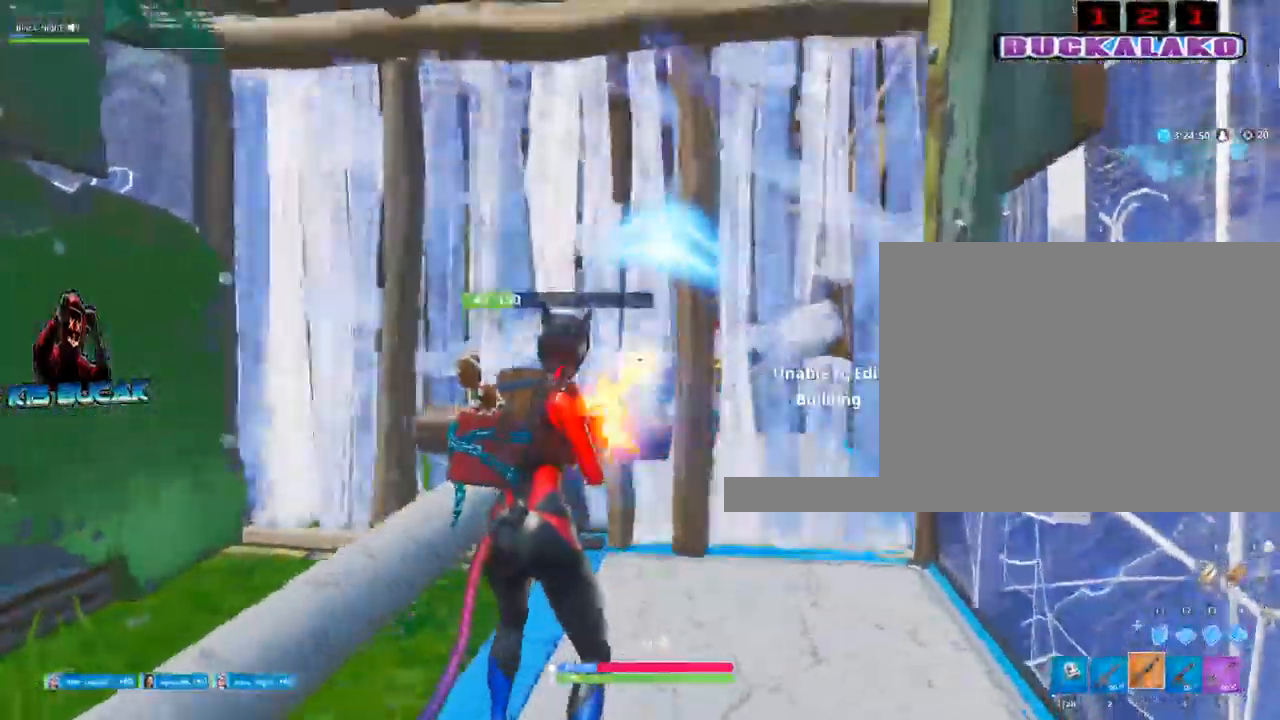
{"keys": ["a"], "mouse": [], "events": [[33, "a", "down"], [33, "d", "up"], [117, "space", "down"], [267, "mouse_left", "up"], [267, "space", "up"], [300, "4", "down"], [400, "4", "up"]]}
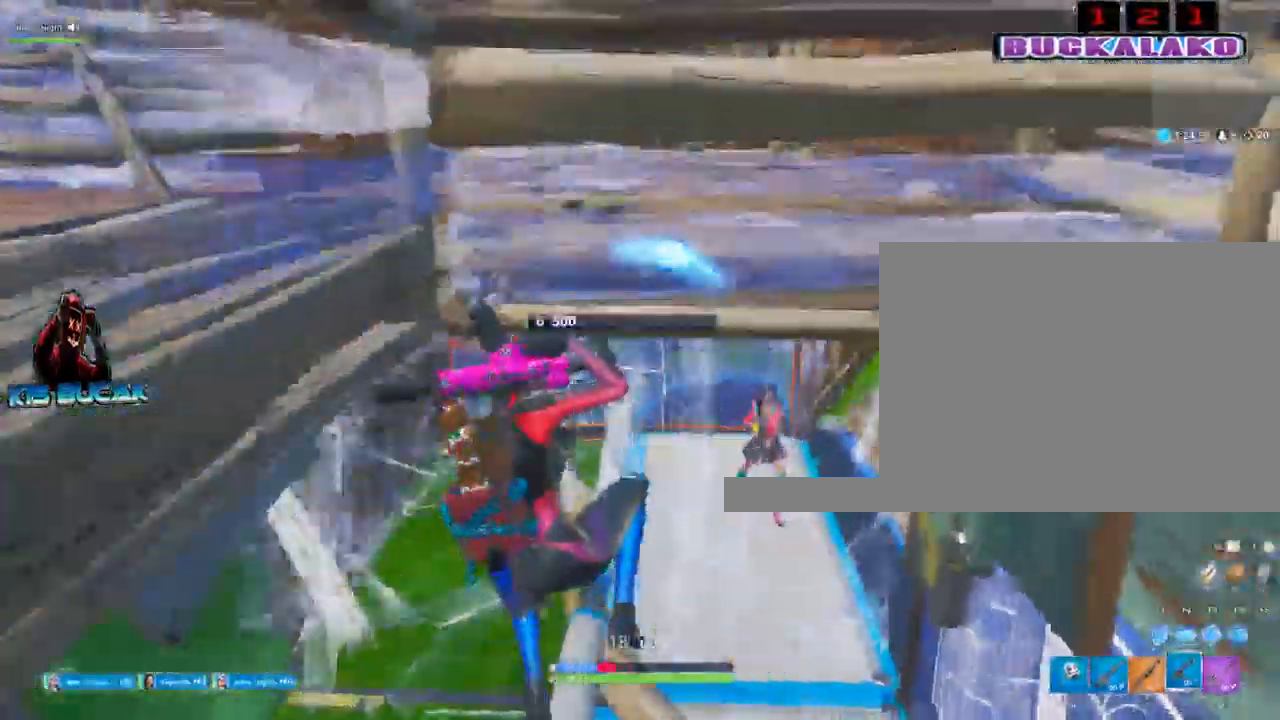
{"keys": ["a", "s"], "mouse": ["left"], "events": [[133, "mouse_left", "down"], [183, "s", "down"]]}
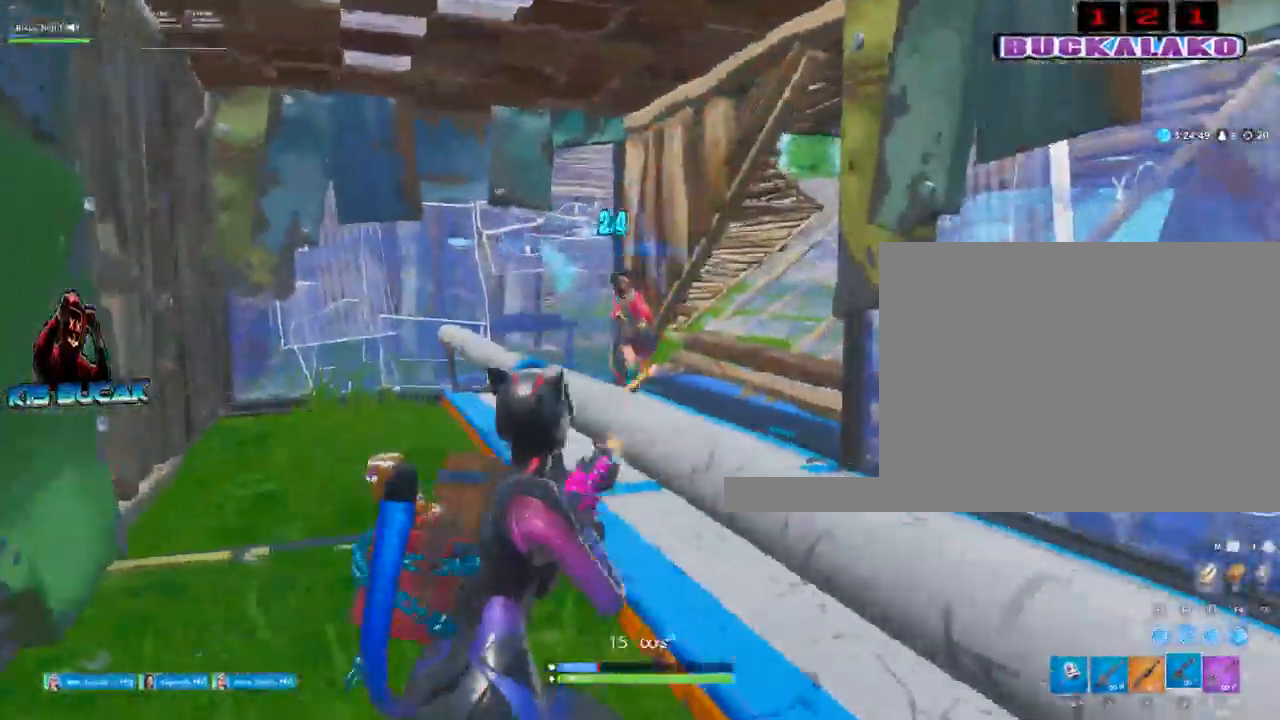
{"keys": ["a", "w"], "mouse": ["left"], "events": [[50, "s", "up"], [250, "w", "down"], [333, "space", "down"], [483, "space", "up"]]}
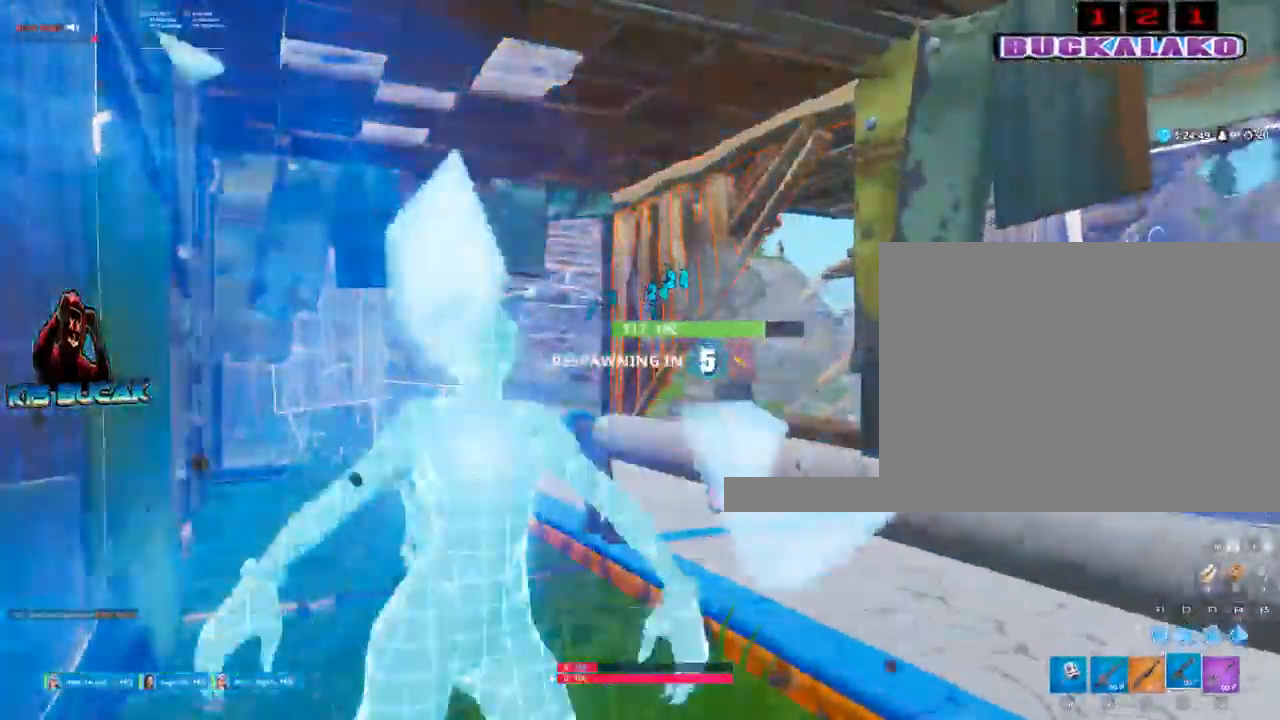
{"keys": [], "mouse": [], "events": [[167, "mouse_left", "up"], [267, "3", "down"], [350, "3", "up"], [400, "w", "up"], [500, "a", "up"]]}
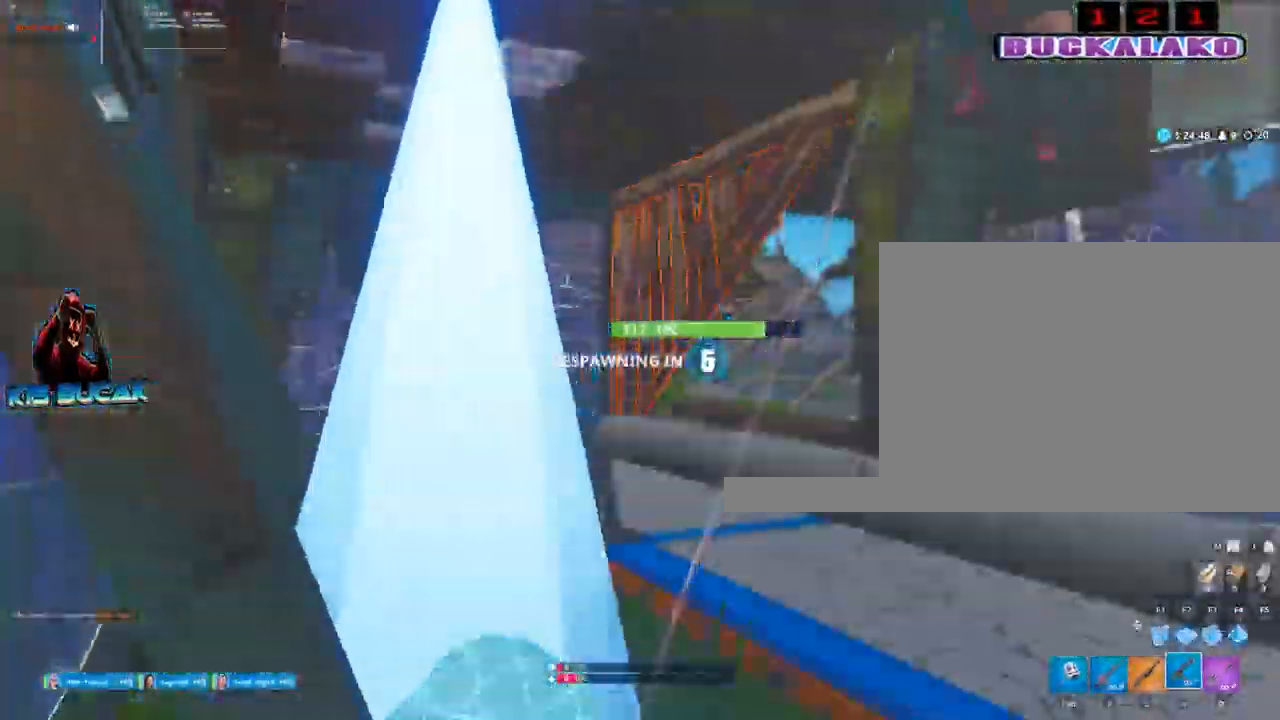
{"keys": [], "mouse": [], "events": []}
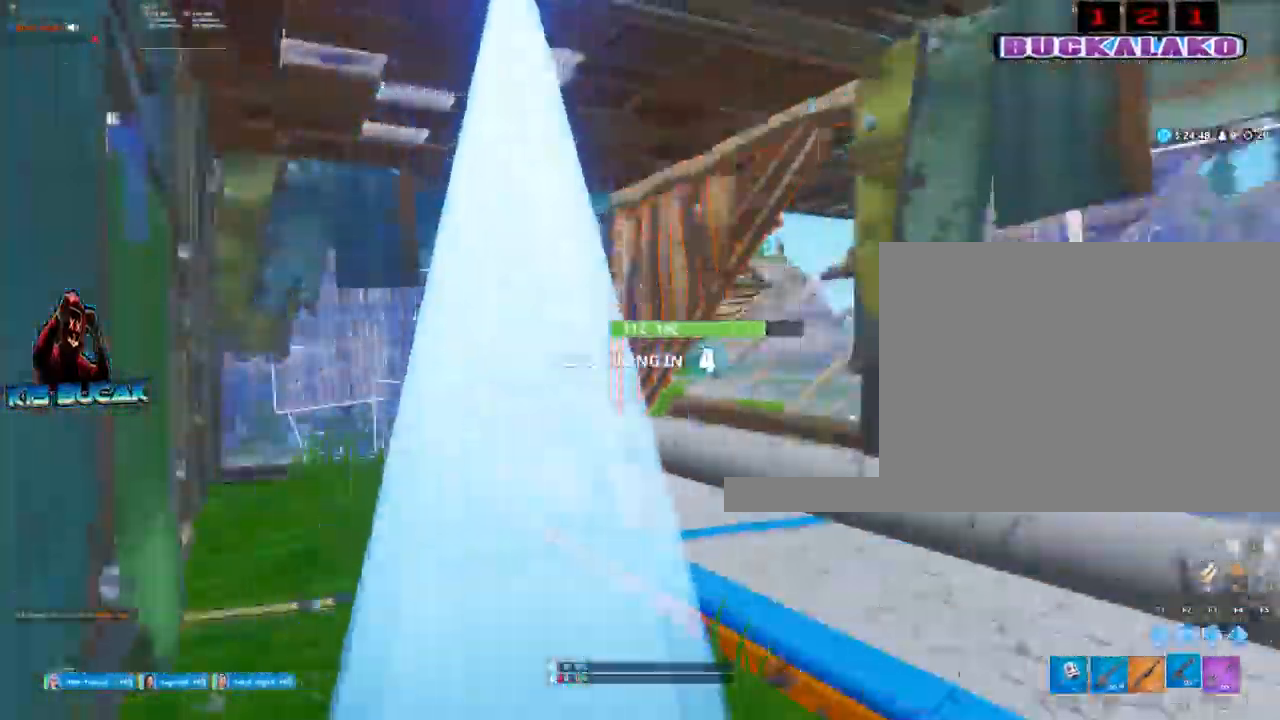
{"keys": [], "mouse": [], "events": []}